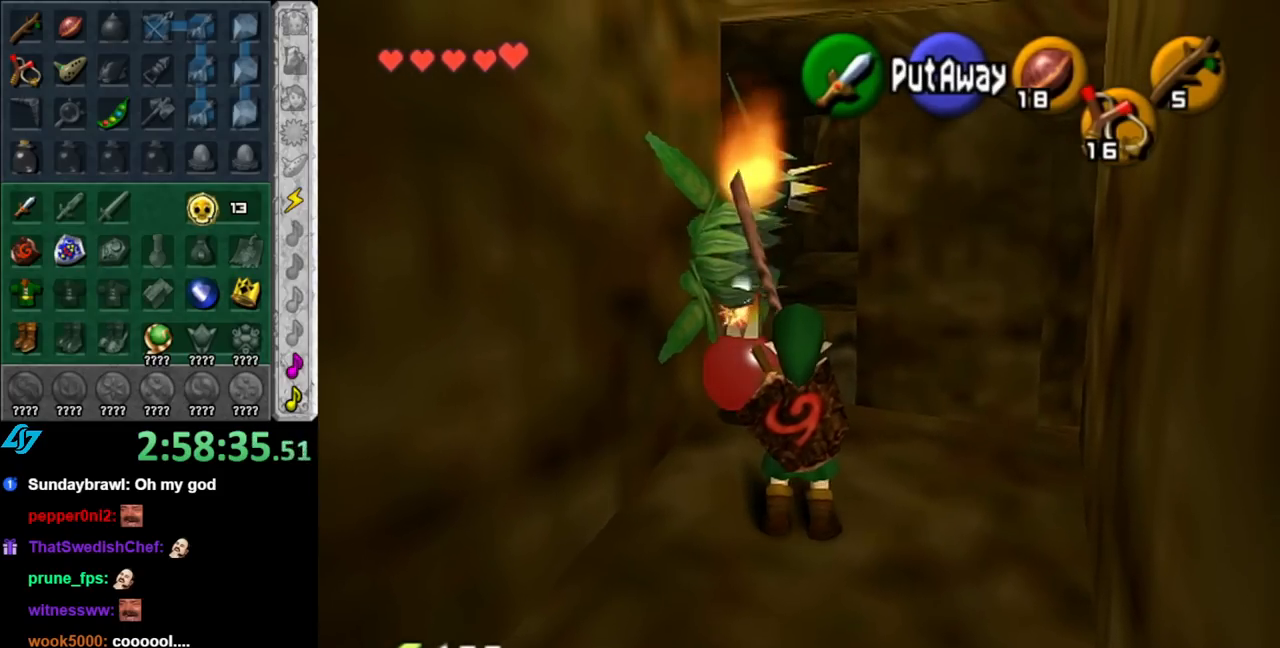
Gameplay with a controller (Nintendo layout); each line is a JSON object with the inputs held at the frame after it. "events" lists button and stick changes between this image and that frame as [ms after this image, input, new state], when the widget could be followed in between. Not read: L2 L3 R2 R3.
{"buttons": [], "left_stick": "center", "right_stick": "center", "events": []}
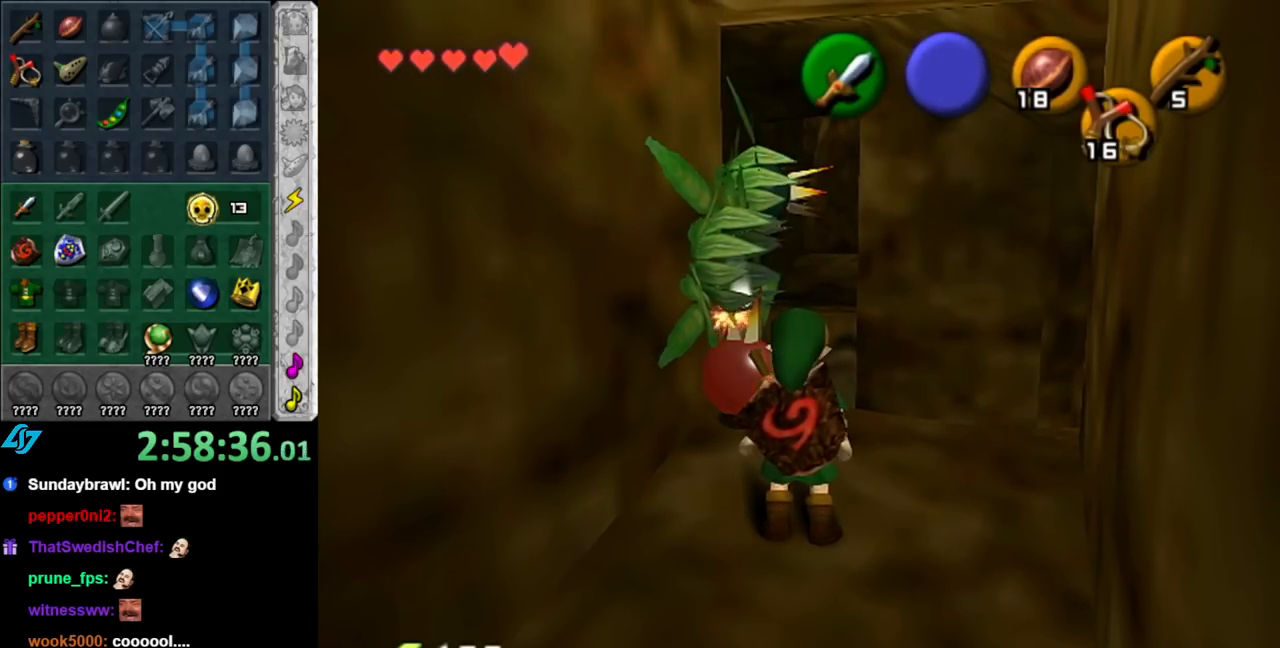
{"buttons": [], "left_stick": "center", "right_stick": "center", "events": []}
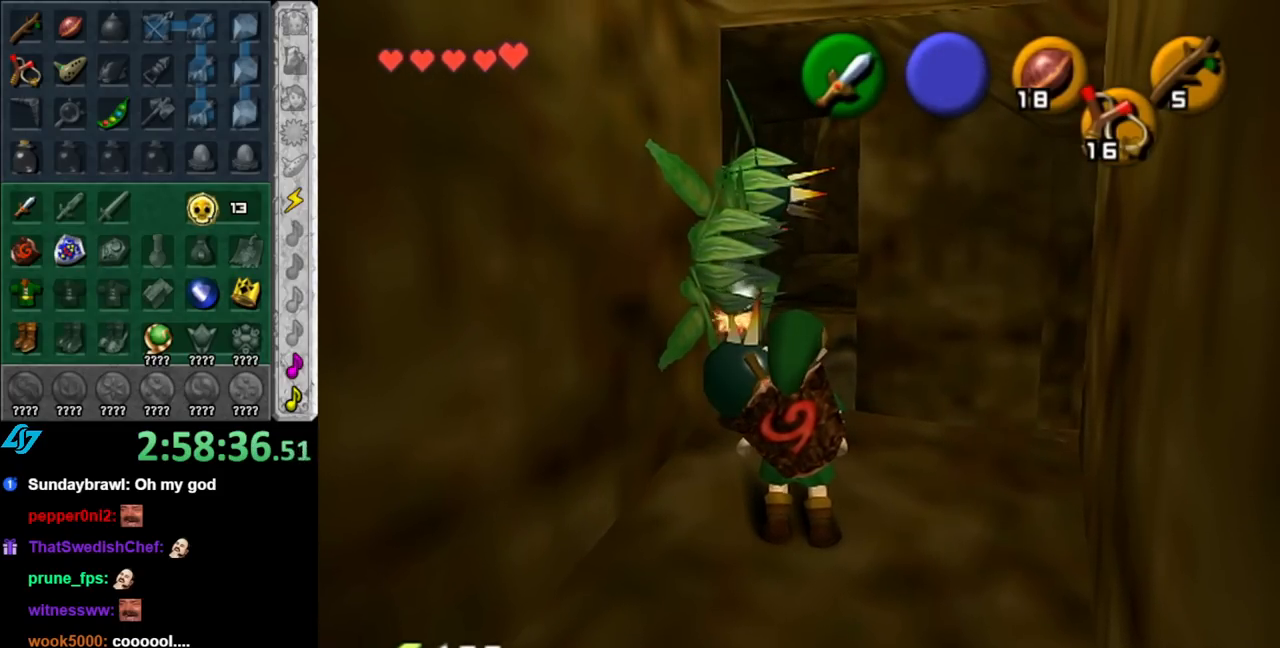
{"buttons": [], "left_stick": "center", "right_stick": "center", "events": [[33, "left_stick", "down"], [500, "left_stick", "center"]]}
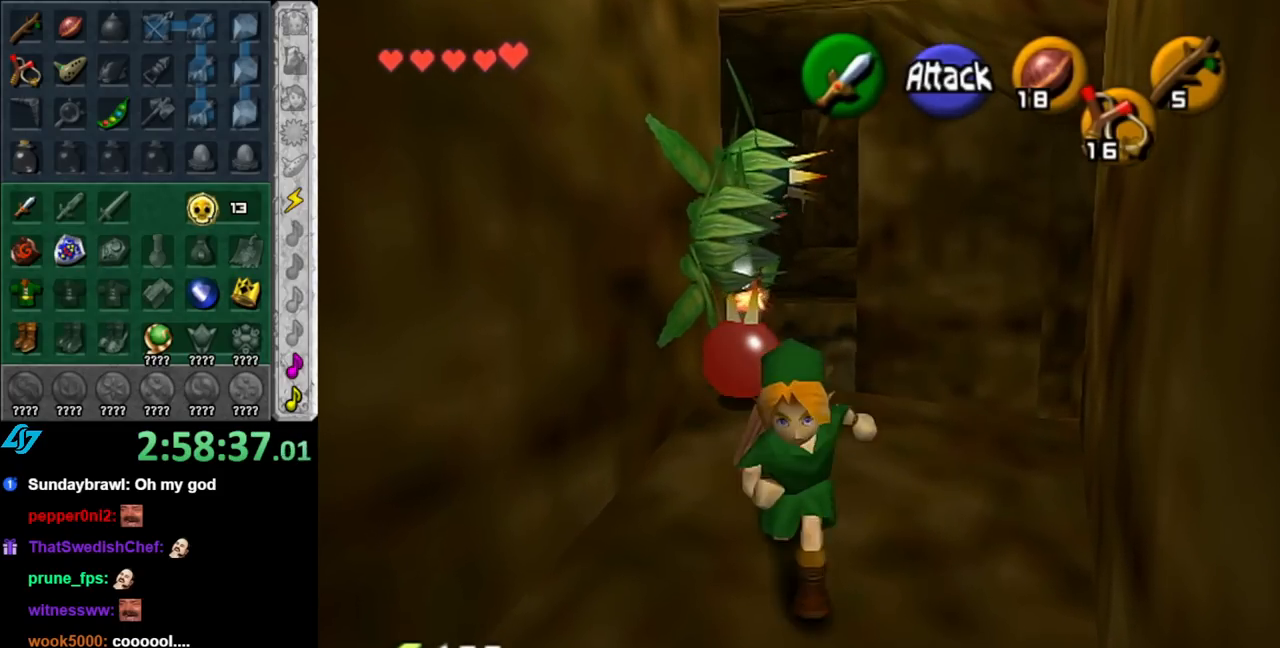
{"buttons": [], "left_stick": "center", "right_stick": "center", "events": []}
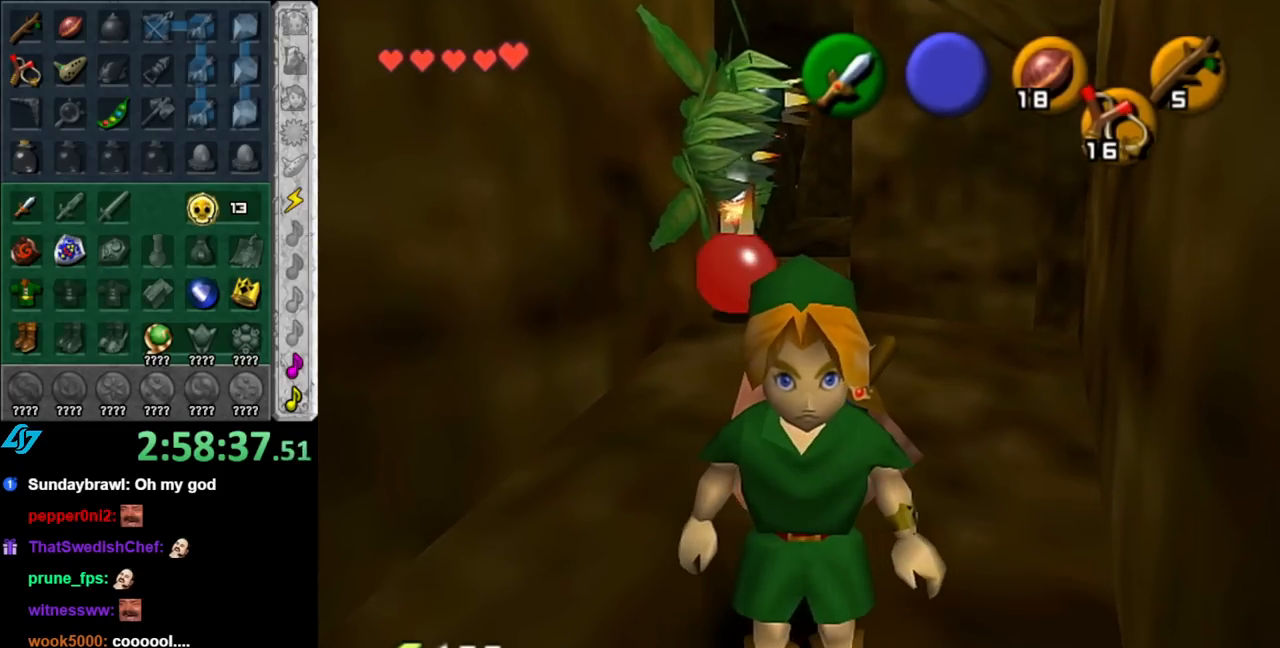
{"buttons": [], "left_stick": "center", "right_stick": "center", "events": []}
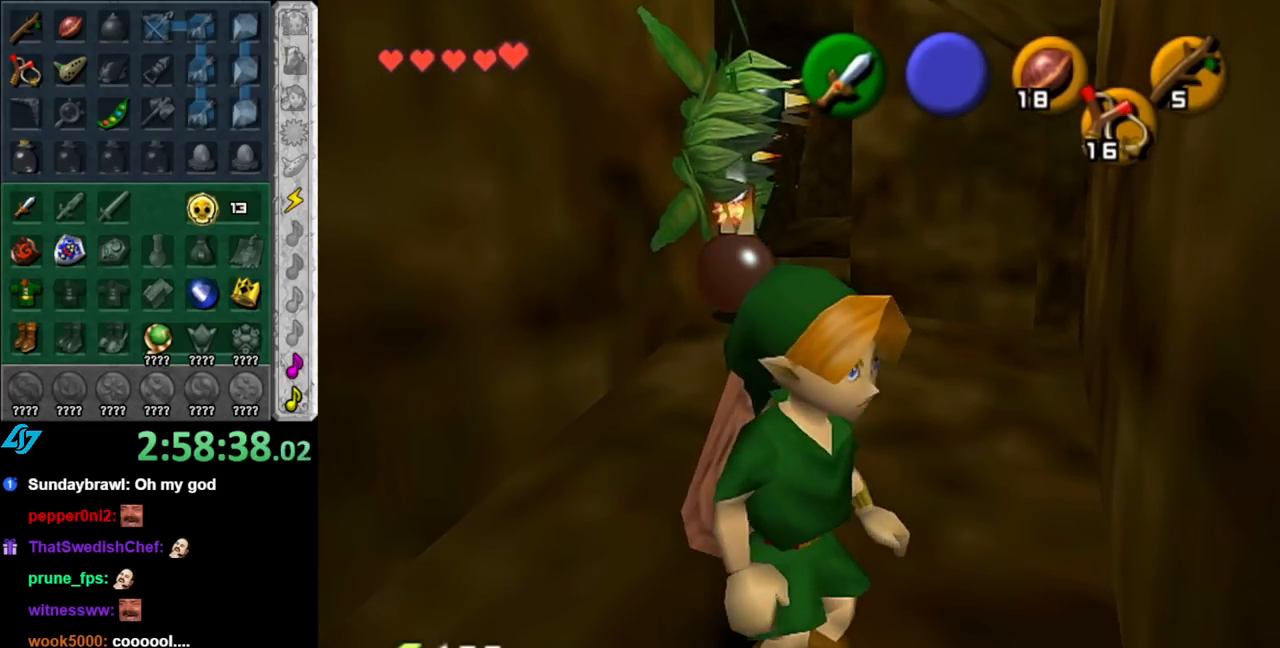
{"buttons": [], "left_stick": "center", "right_stick": "center", "events": []}
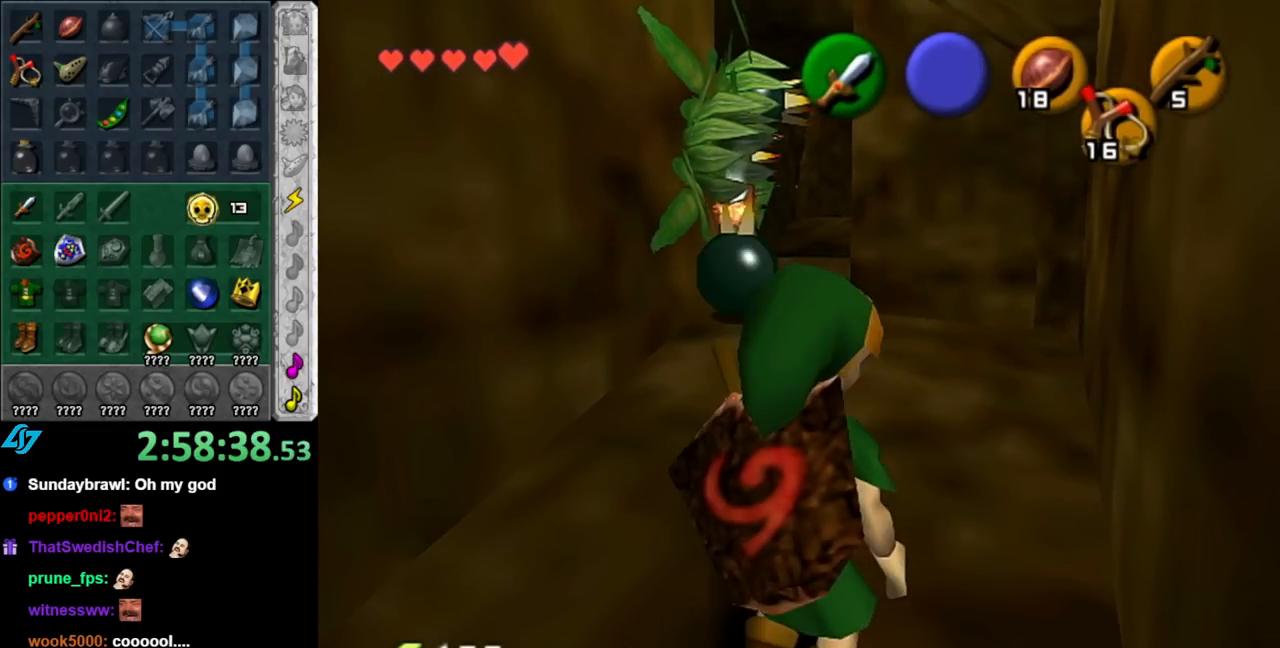
{"buttons": [], "left_stick": "center", "right_stick": "center", "events": []}
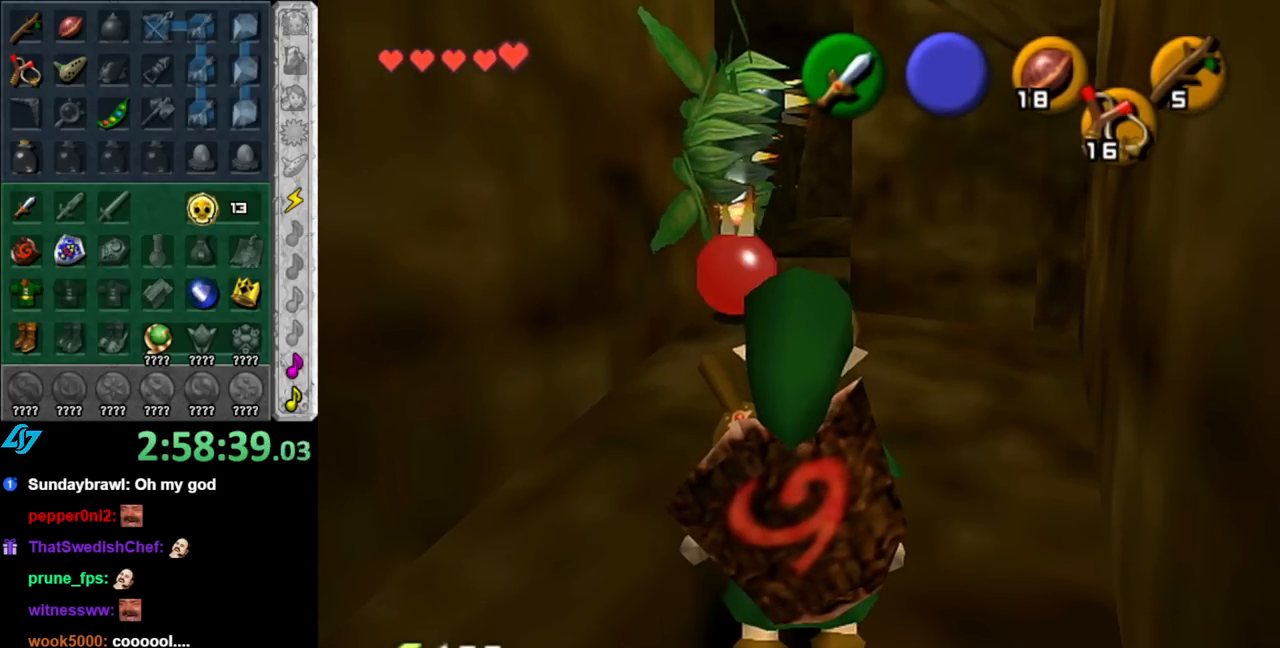
{"buttons": [], "left_stick": "center", "right_stick": "center", "events": []}
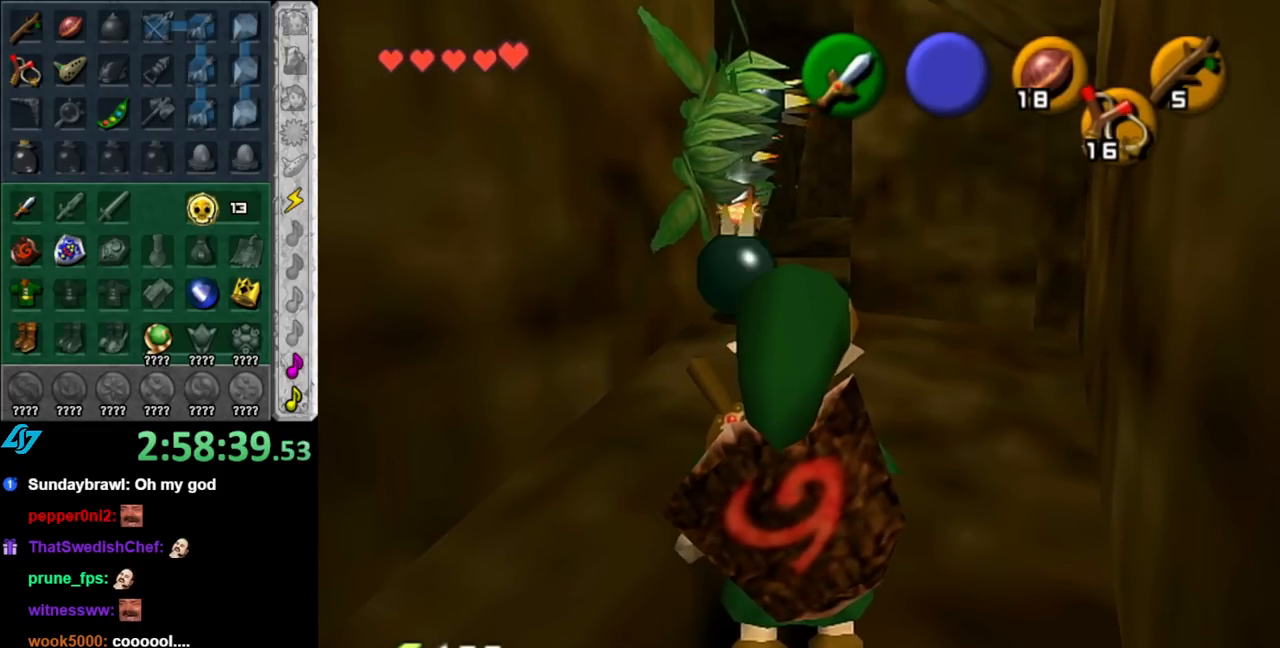
{"buttons": [], "left_stick": "center", "right_stick": "center", "events": []}
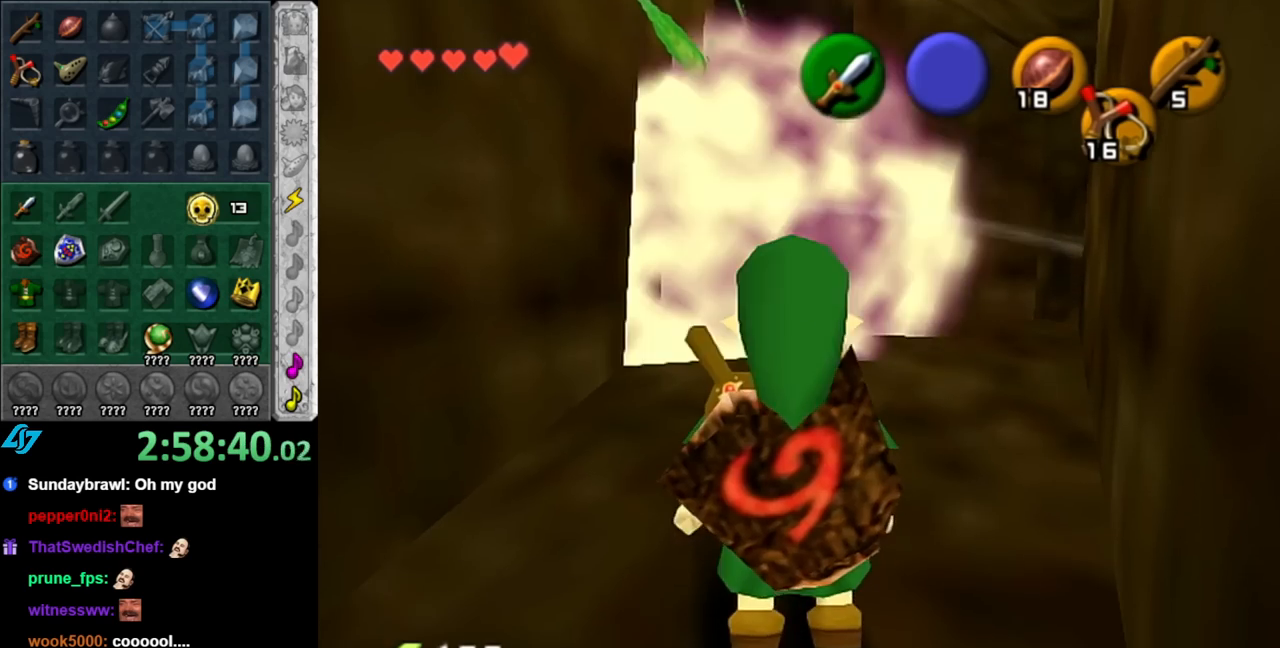
{"buttons": [], "left_stick": "center", "right_stick": "center", "events": []}
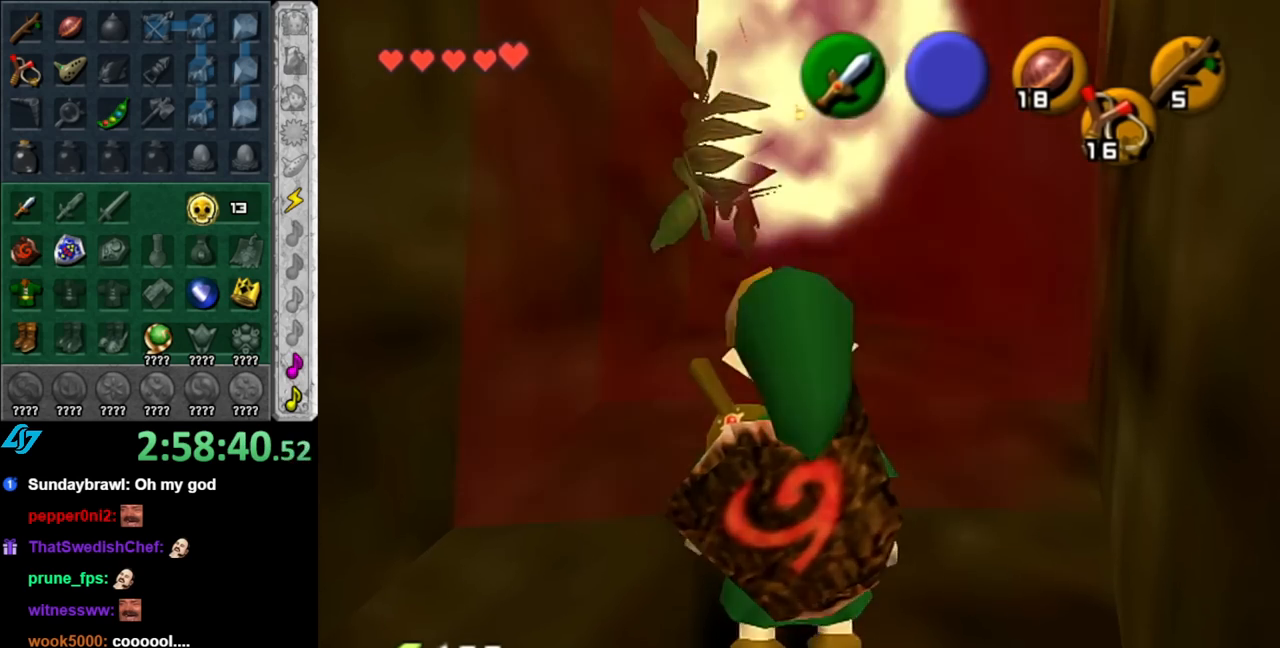
{"buttons": [], "left_stick": "up", "right_stick": "center", "events": [[150, "left_stick", "up"]]}
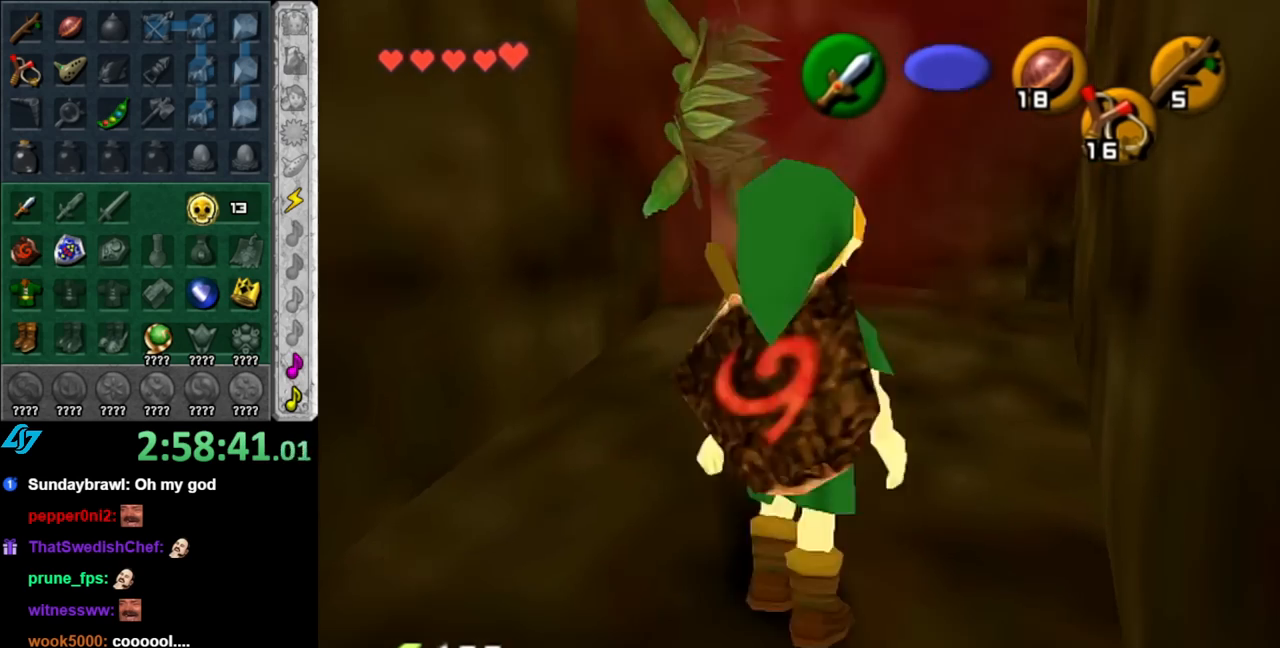
{"buttons": [], "left_stick": "center", "right_stick": "center", "events": [[117, "left_stick", "center"]]}
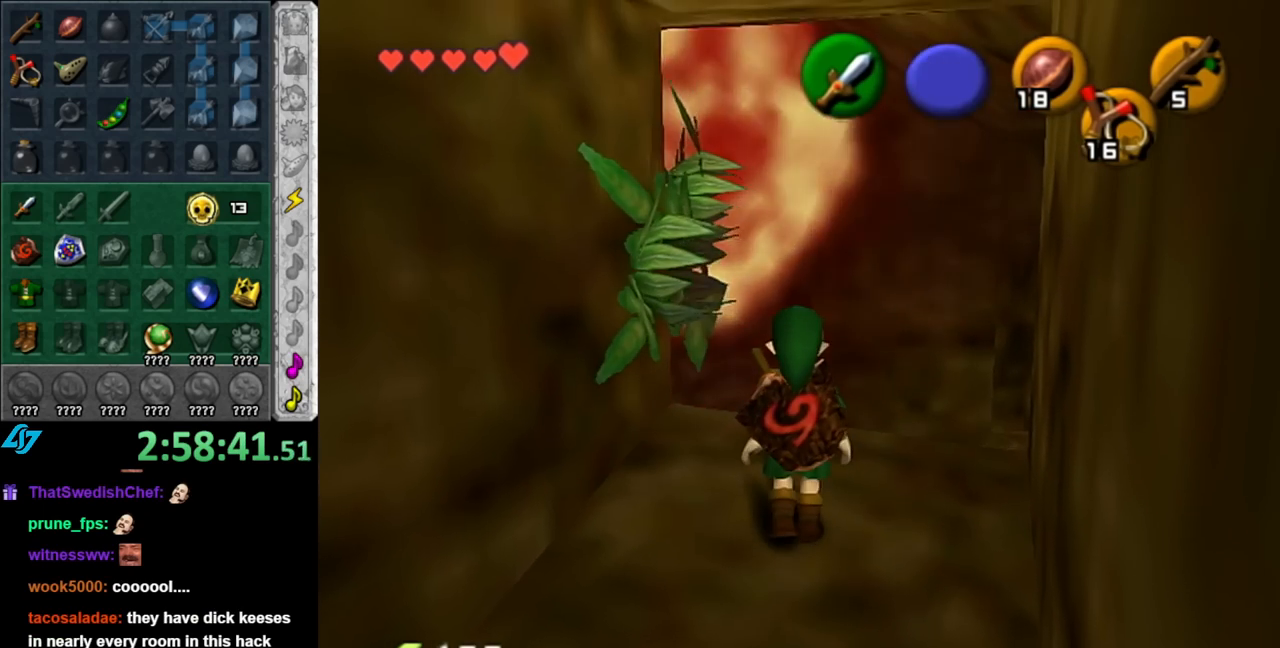
{"buttons": [], "left_stick": "center", "right_stick": "center", "events": [[100, "left_stick", "up"], [250, "L1", "down"], [250, "left_stick", "center"], [500, "L1", "up"]]}
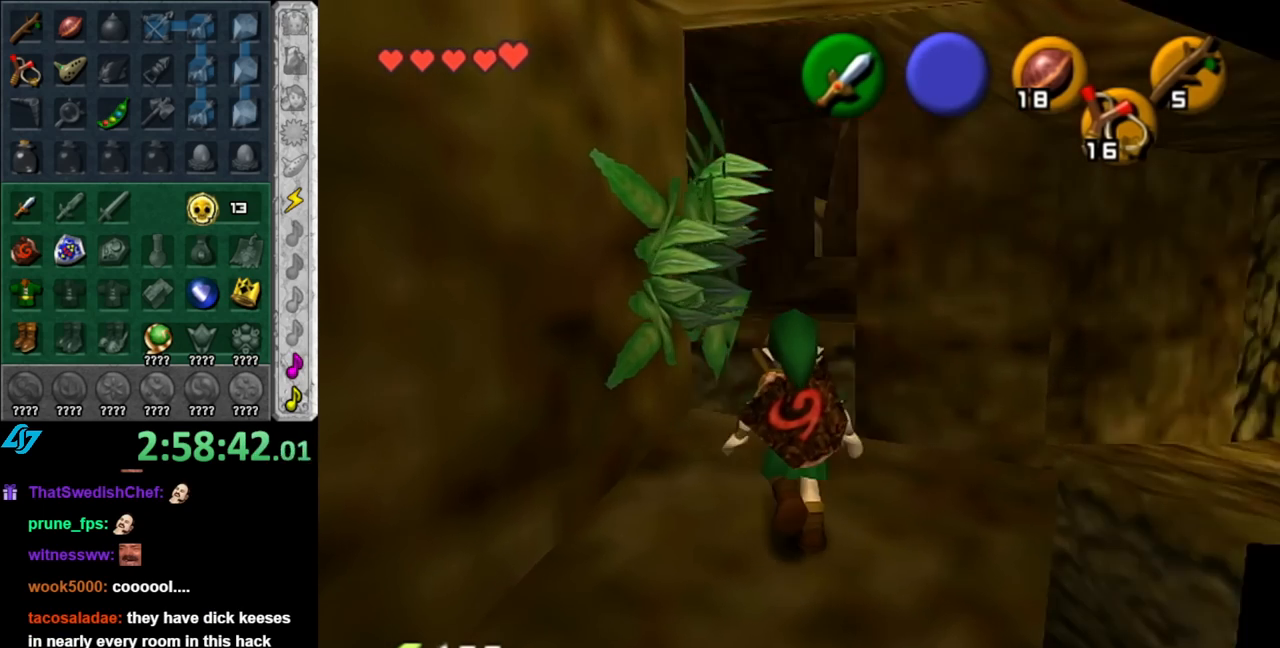
{"buttons": [], "left_stick": "up", "right_stick": "center", "events": [[500, "left_stick", "up"]]}
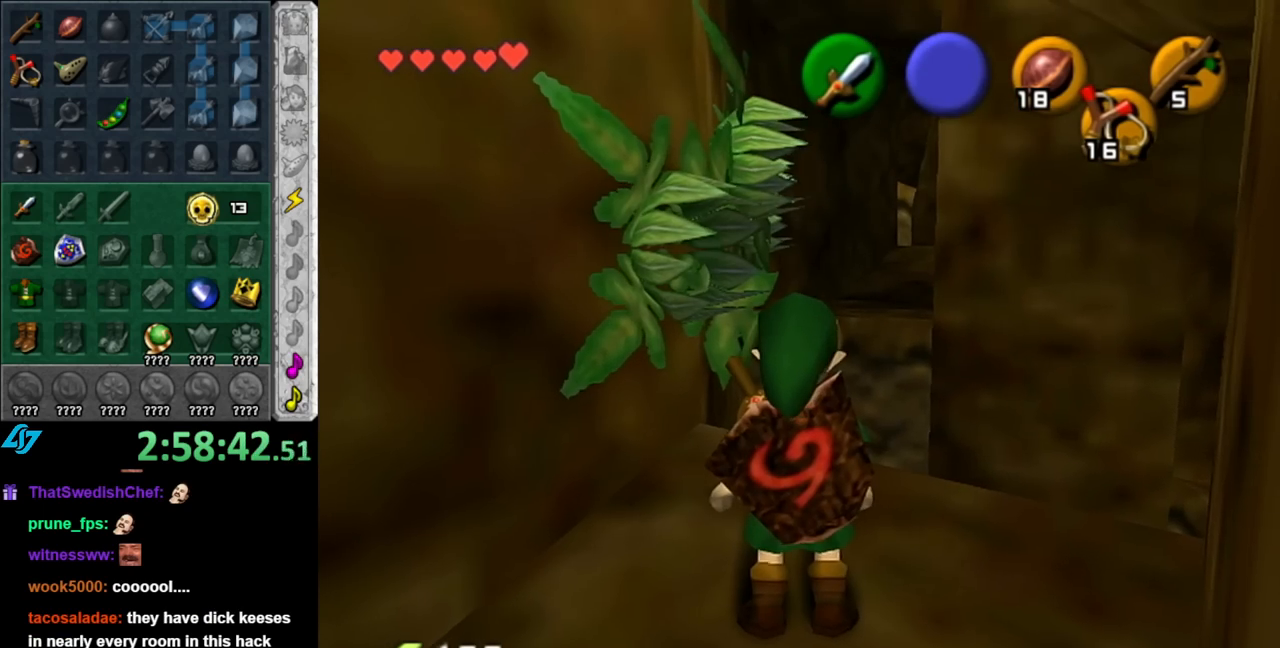
{"buttons": ["A"], "left_stick": "up", "right_stick": "center", "events": [[183, "A", "down"]]}
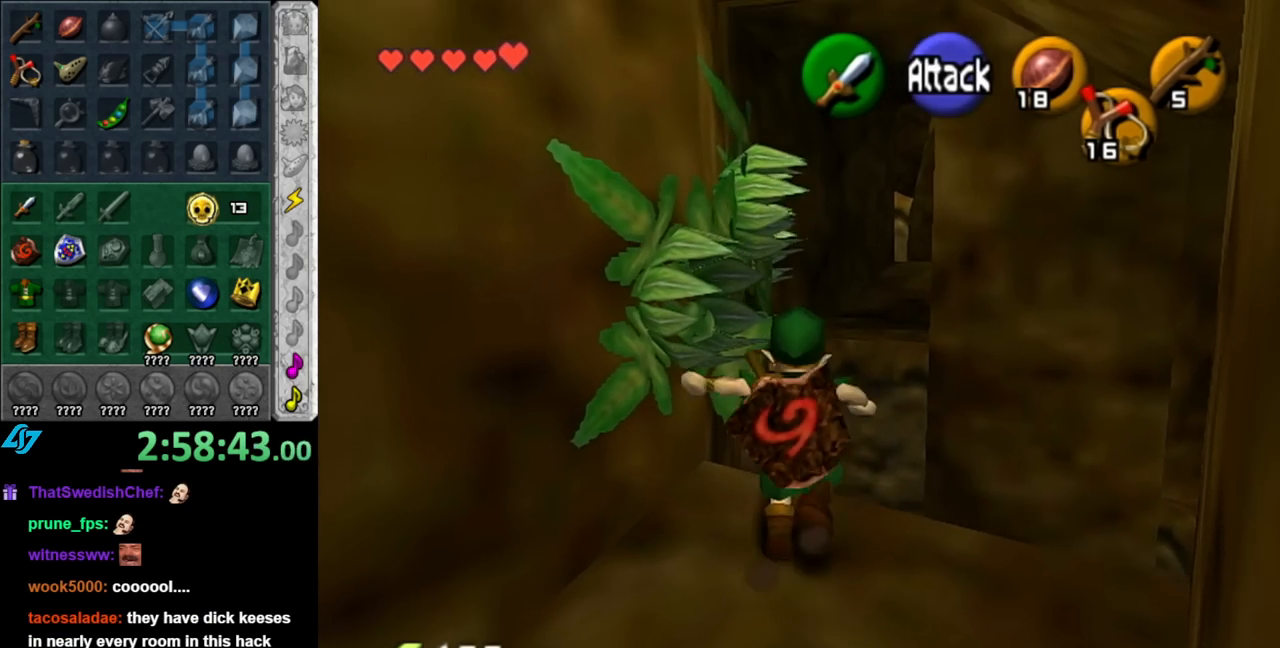
{"buttons": ["A"], "left_stick": "up", "right_stick": "center", "events": []}
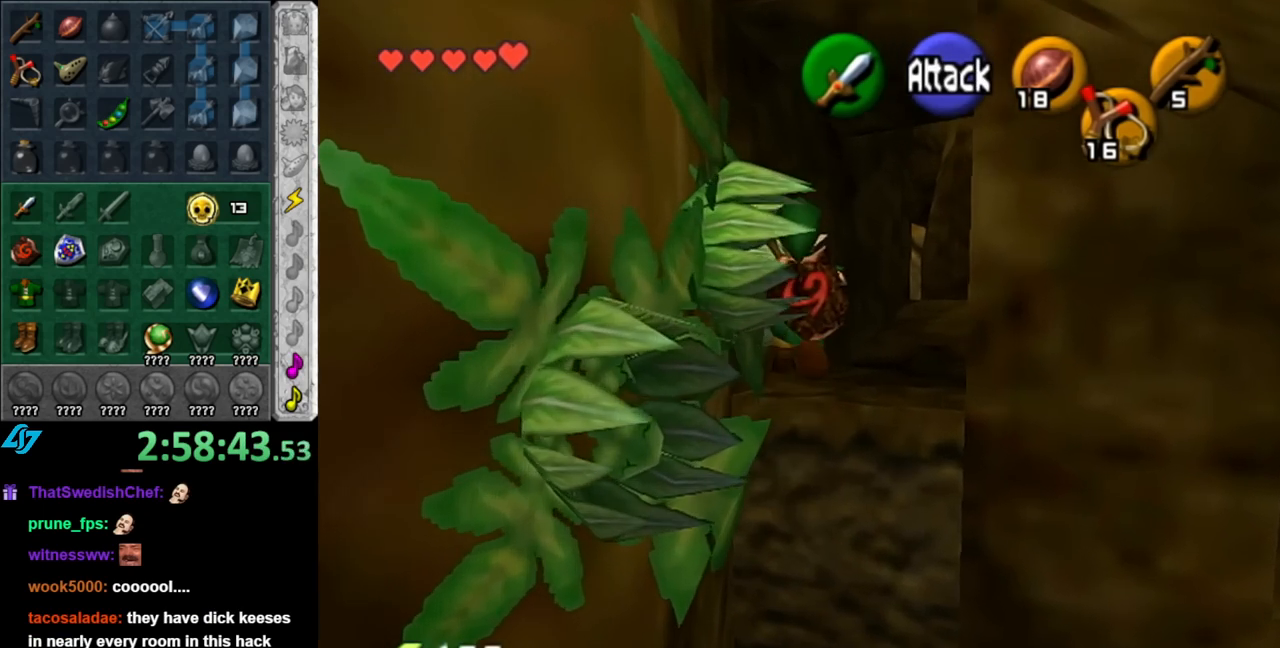
{"buttons": ["A"], "left_stick": "up", "right_stick": "center", "events": []}
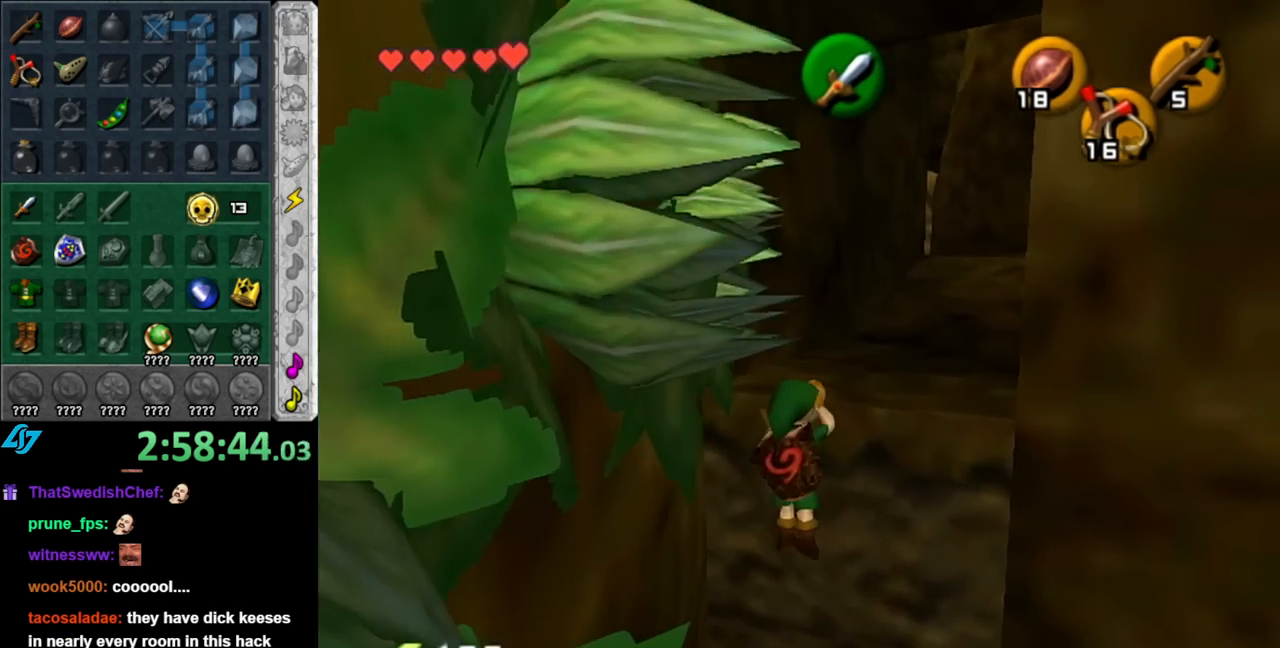
{"buttons": [], "left_stick": "up", "right_stick": "center", "events": [[100, "L1", "down"], [217, "A", "up"], [333, "L1", "up"]]}
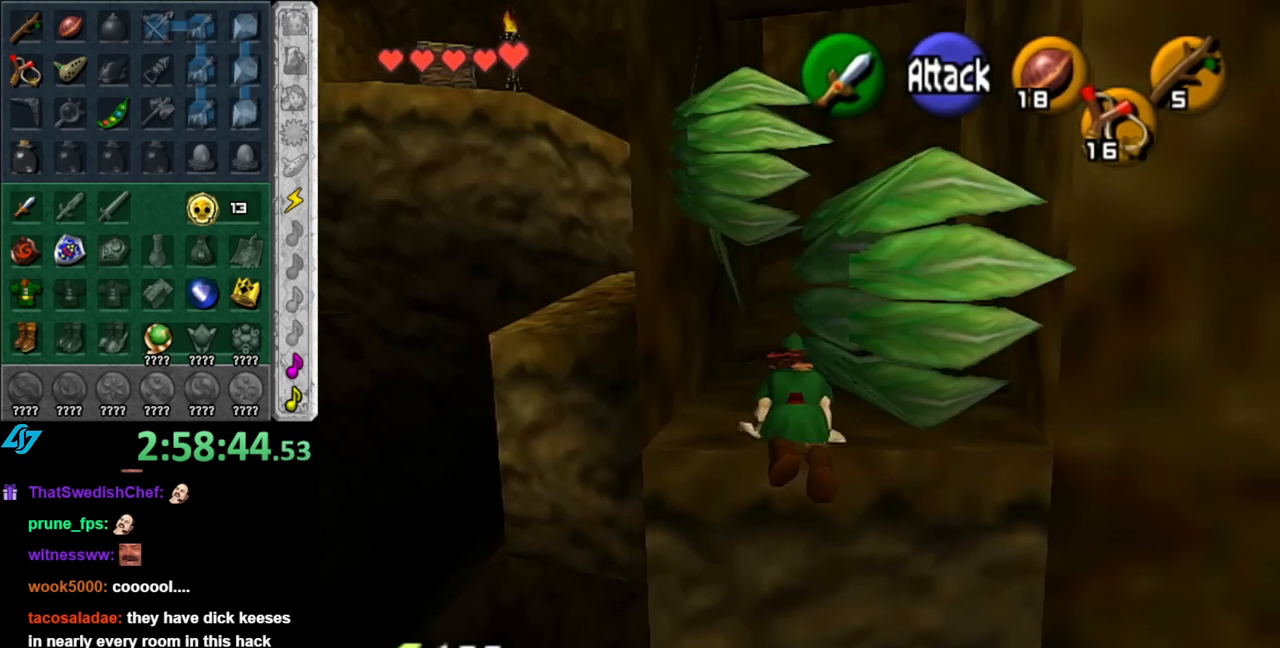
{"buttons": ["A"], "left_stick": "up", "right_stick": "center", "events": [[433, "A", "down"]]}
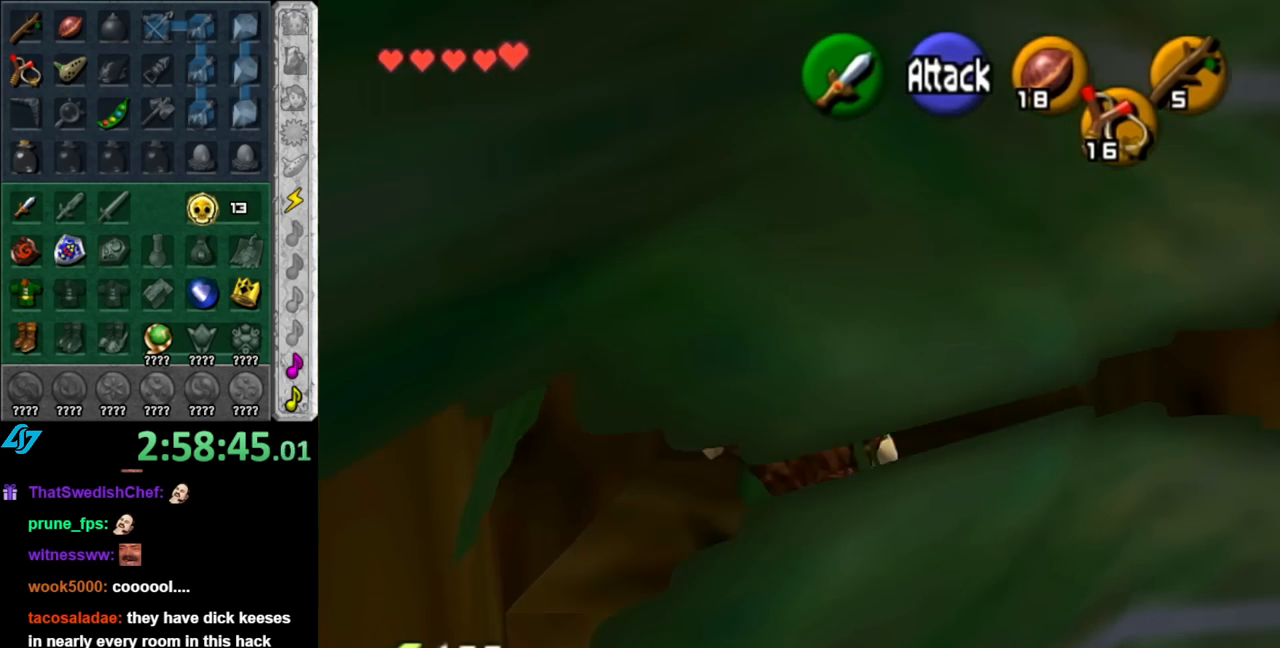
{"buttons": [], "left_stick": "center", "right_stick": "center", "events": [[150, "A", "up"], [467, "left_stick", "center"]]}
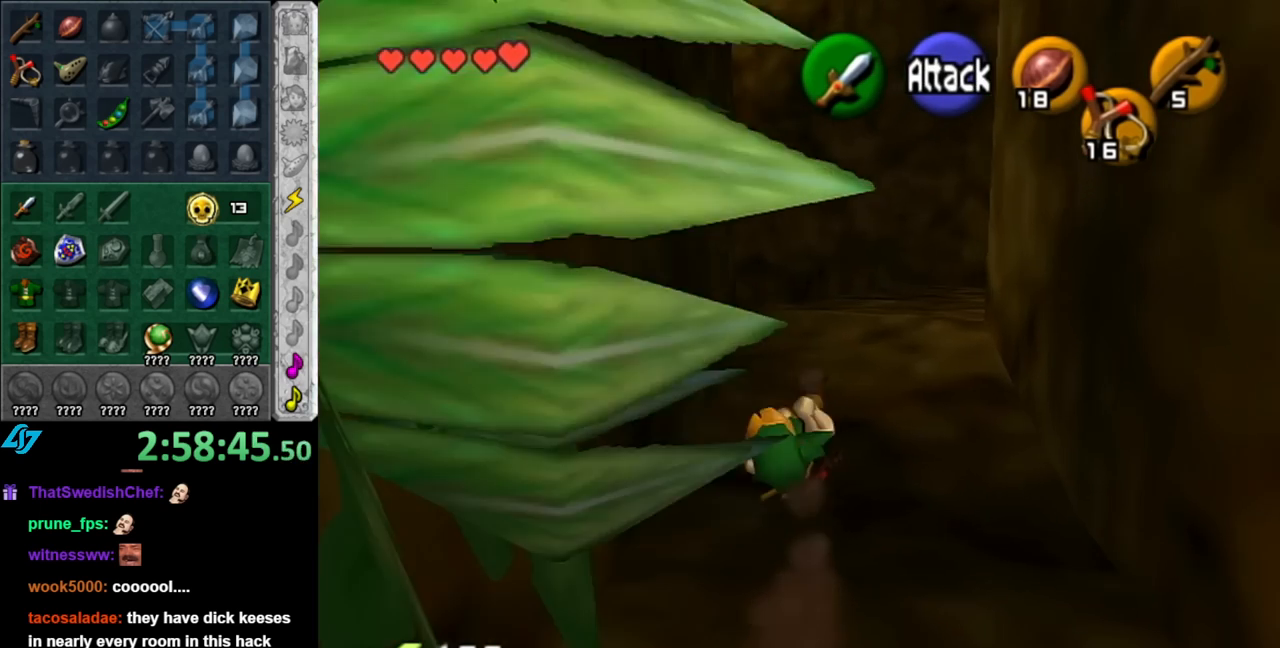
{"buttons": [], "left_stick": "up-right", "right_stick": "center", "events": [[117, "left_stick", "up-right"]]}
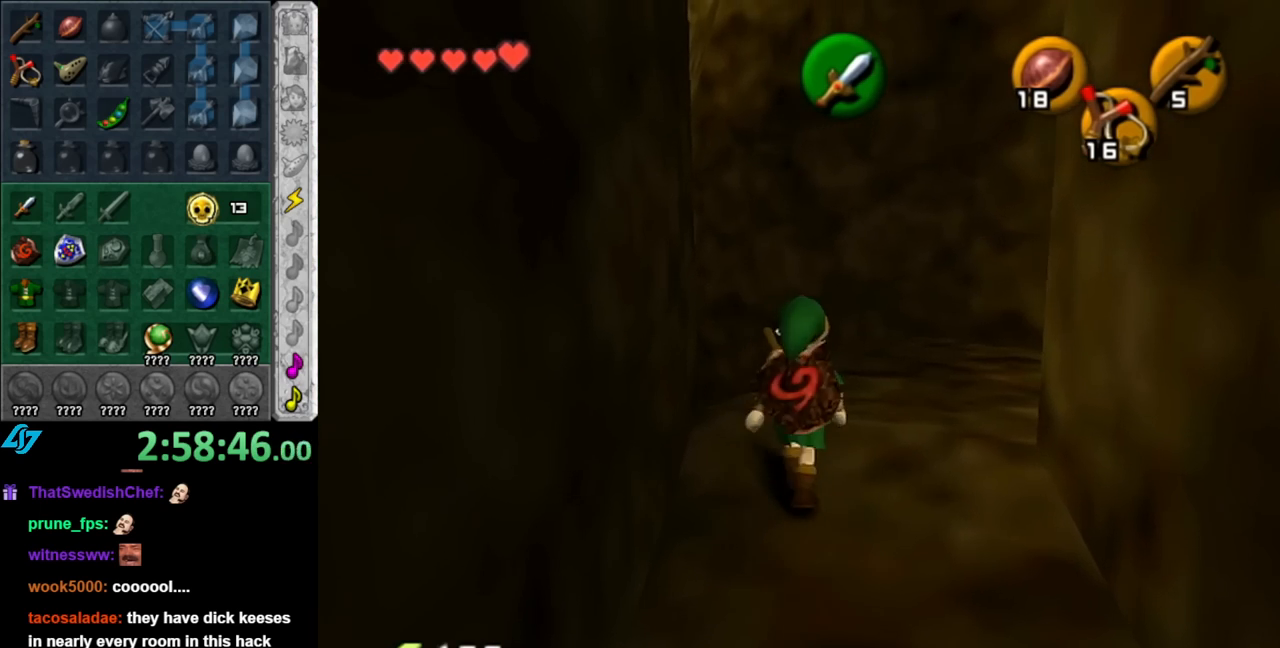
{"buttons": ["L1"], "left_stick": "center", "right_stick": "center", "events": [[117, "left_stick", "up"], [317, "left_stick", "right"], [400, "L1", "down"], [400, "left_stick", "center"]]}
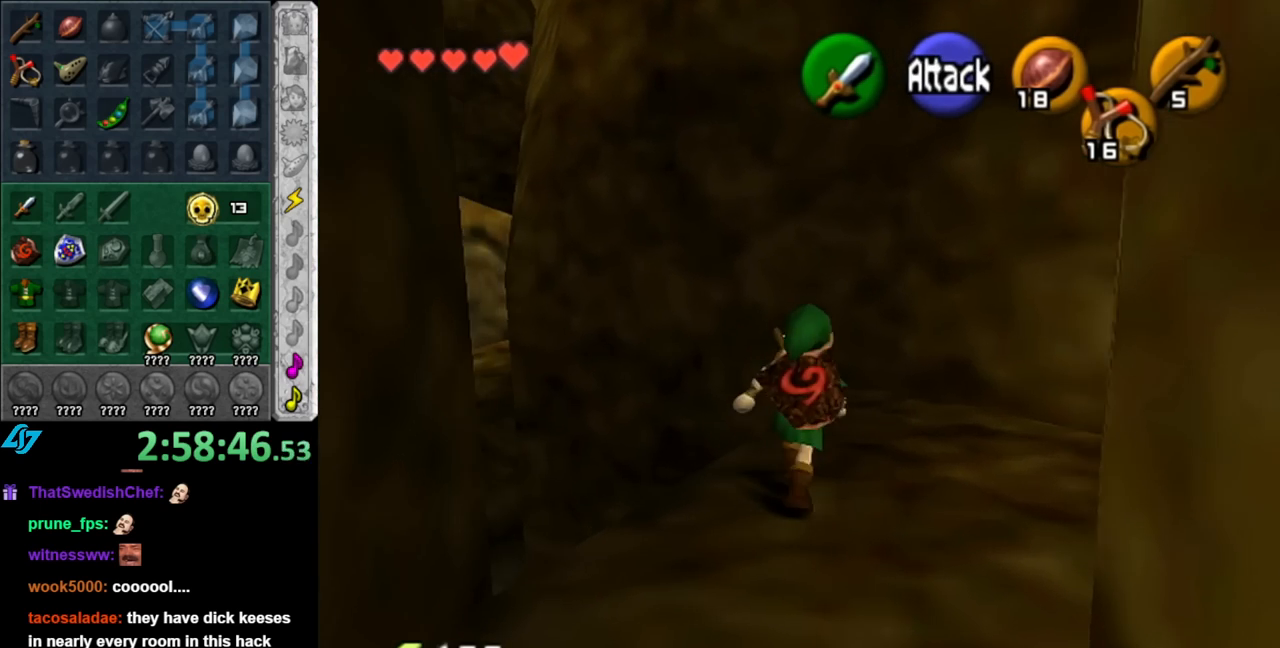
{"buttons": [], "left_stick": "down-left", "right_stick": "center", "events": [[150, "L1", "up"], [433, "left_stick", "down-left"]]}
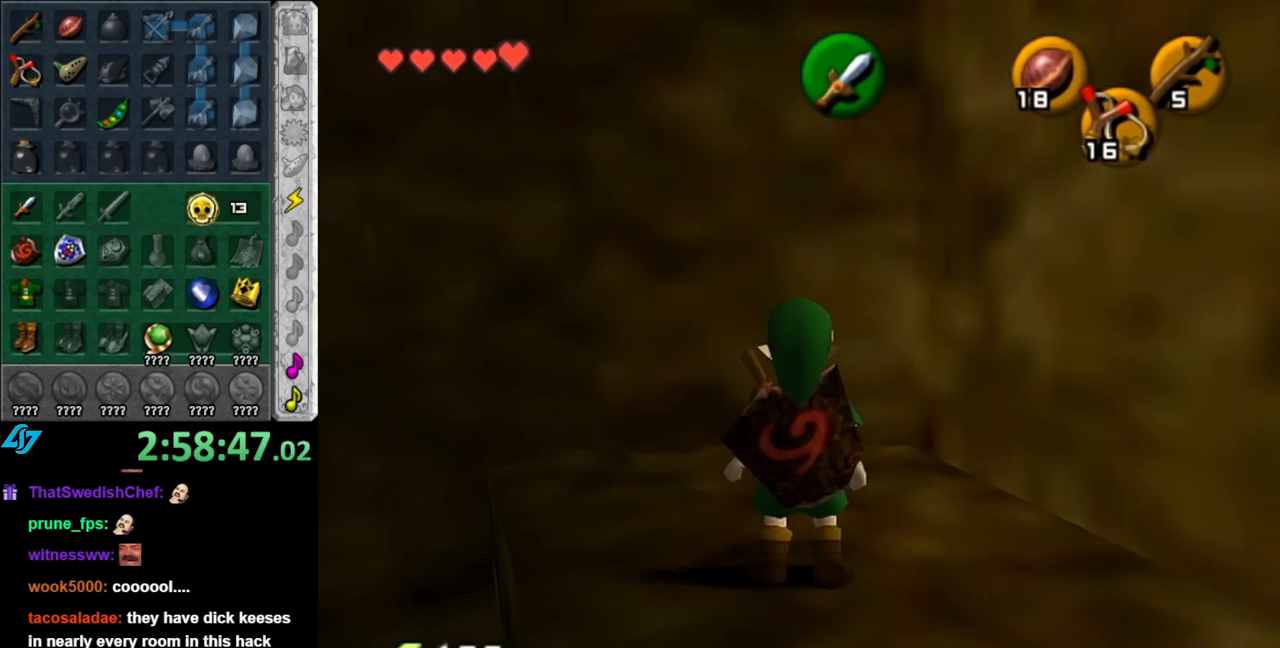
{"buttons": [], "left_stick": "center", "right_stick": "center", "events": [[67, "L1", "down"], [100, "left_stick", "center"], [250, "L1", "up"]]}
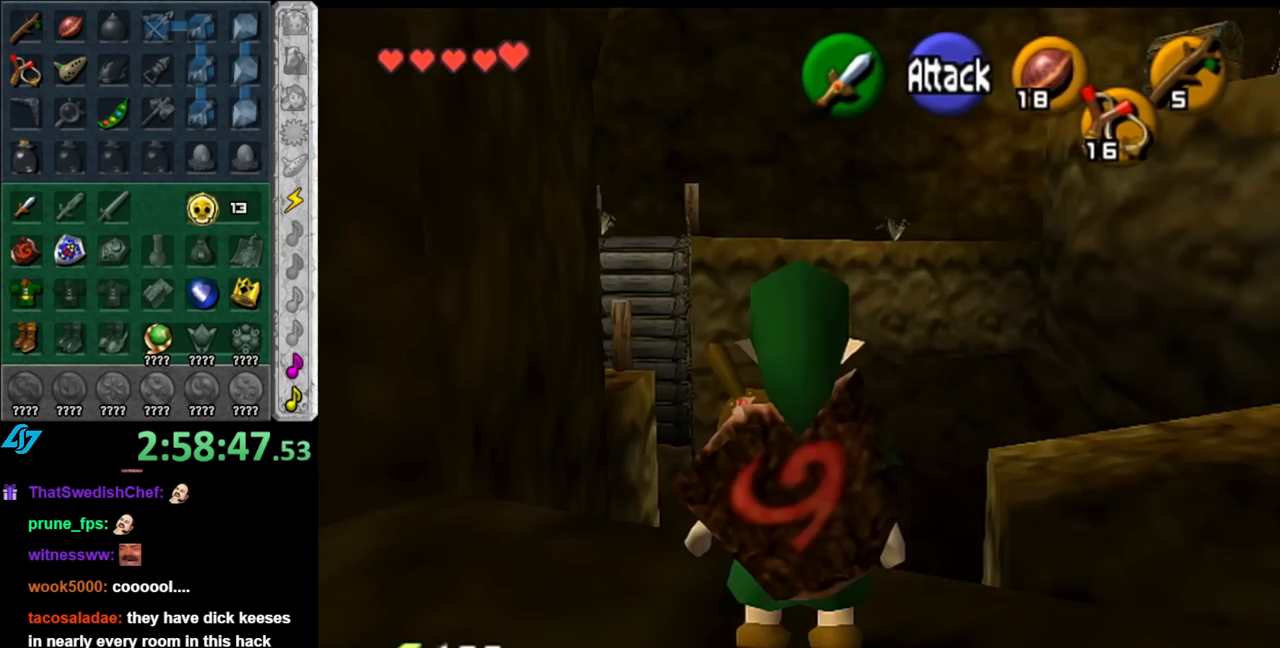
{"buttons": [], "left_stick": "up-right", "right_stick": "center", "events": [[67, "right_stick", "up"], [217, "right_stick", "center"], [350, "left_stick", "up-right"]]}
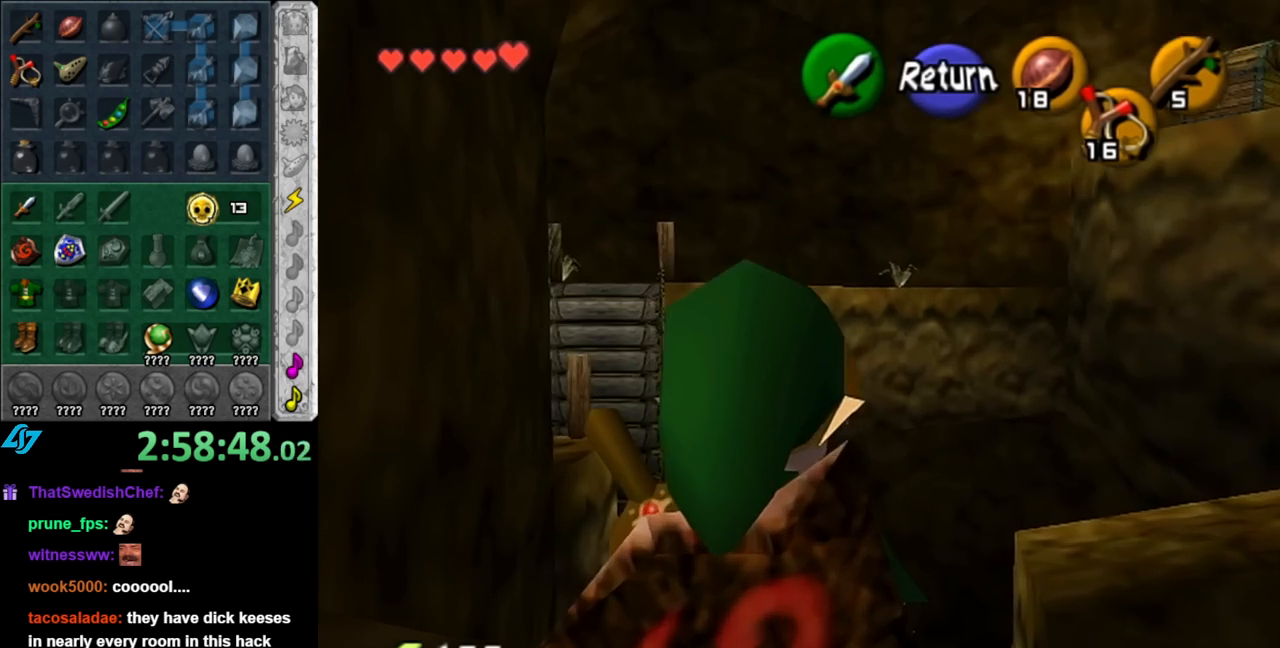
{"buttons": [], "left_stick": "down", "right_stick": "center", "events": [[217, "left_stick", "center"], [350, "A", "down"], [433, "left_stick", "down"], [467, "A", "up"]]}
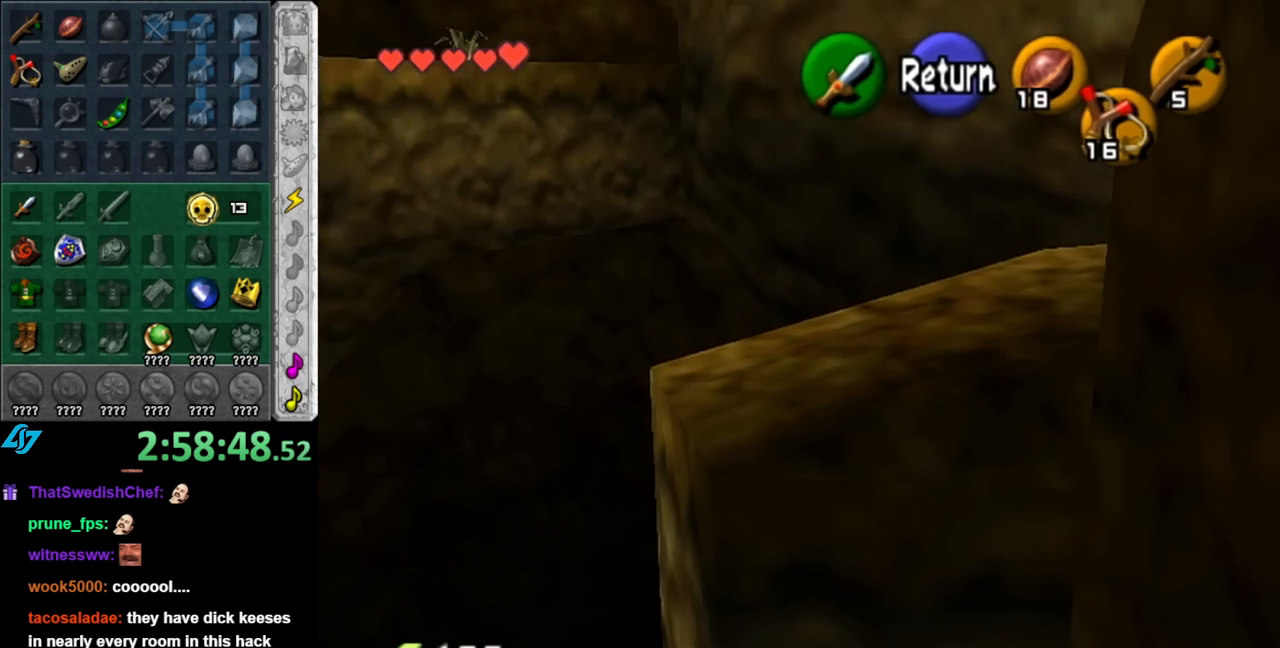
{"buttons": ["A"], "left_stick": "up", "right_stick": "center", "events": [[150, "left_stick", "center"], [283, "left_stick", "up"], [500, "A", "down"]]}